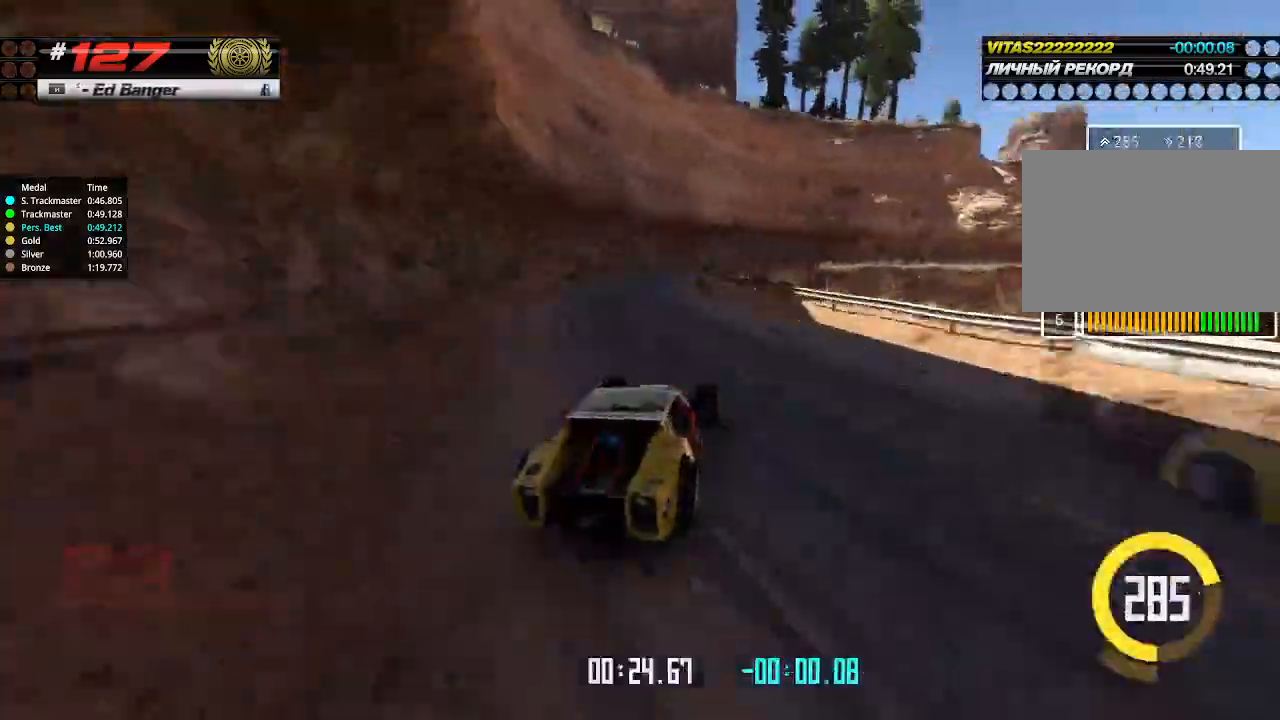
Gameplay with keyboard; each line is a JSON object with the keys held at the frame after it. "events" lists presses ("down") and releases ("up") of "down", "left", "right" and "up" between this image and that frame as [ms after this image, input, new state], when the widget could be followed in between. No other keys are recorded. Mouse input is not recorded.
{"keys": ["up"], "events": [[133, "right", "down"], [300, "right", "up"]]}
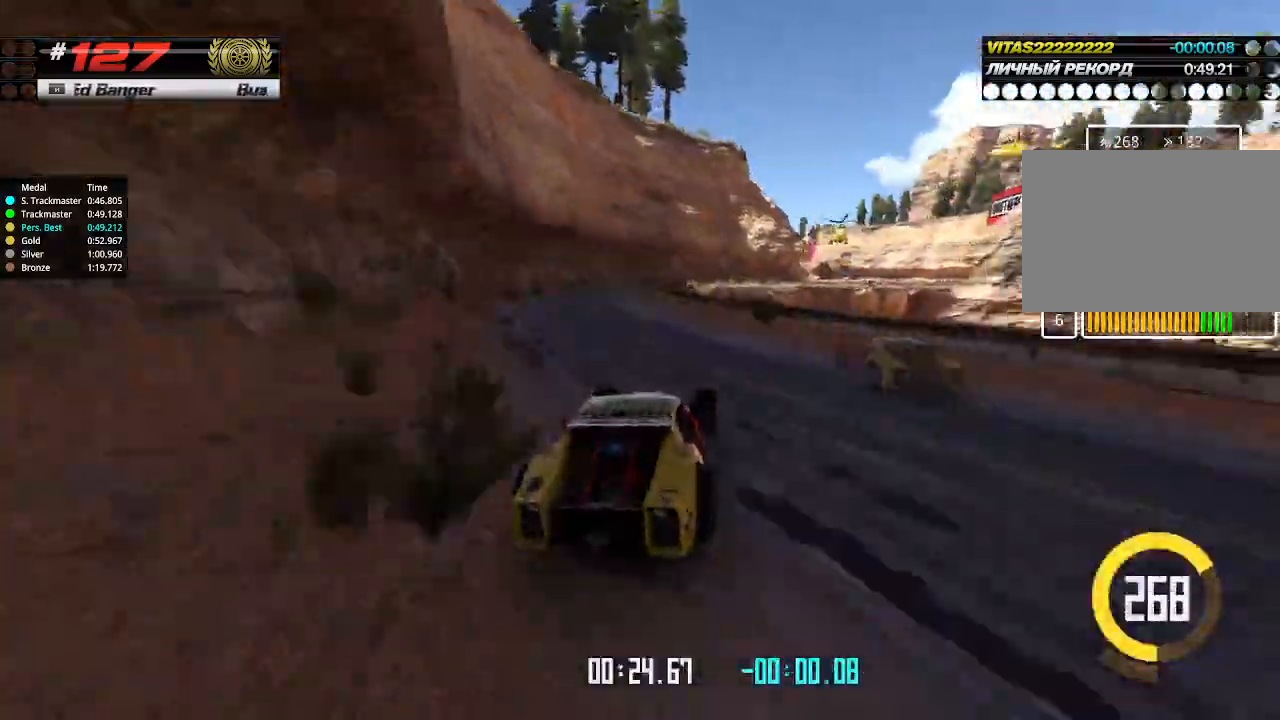
{"keys": ["up"], "events": []}
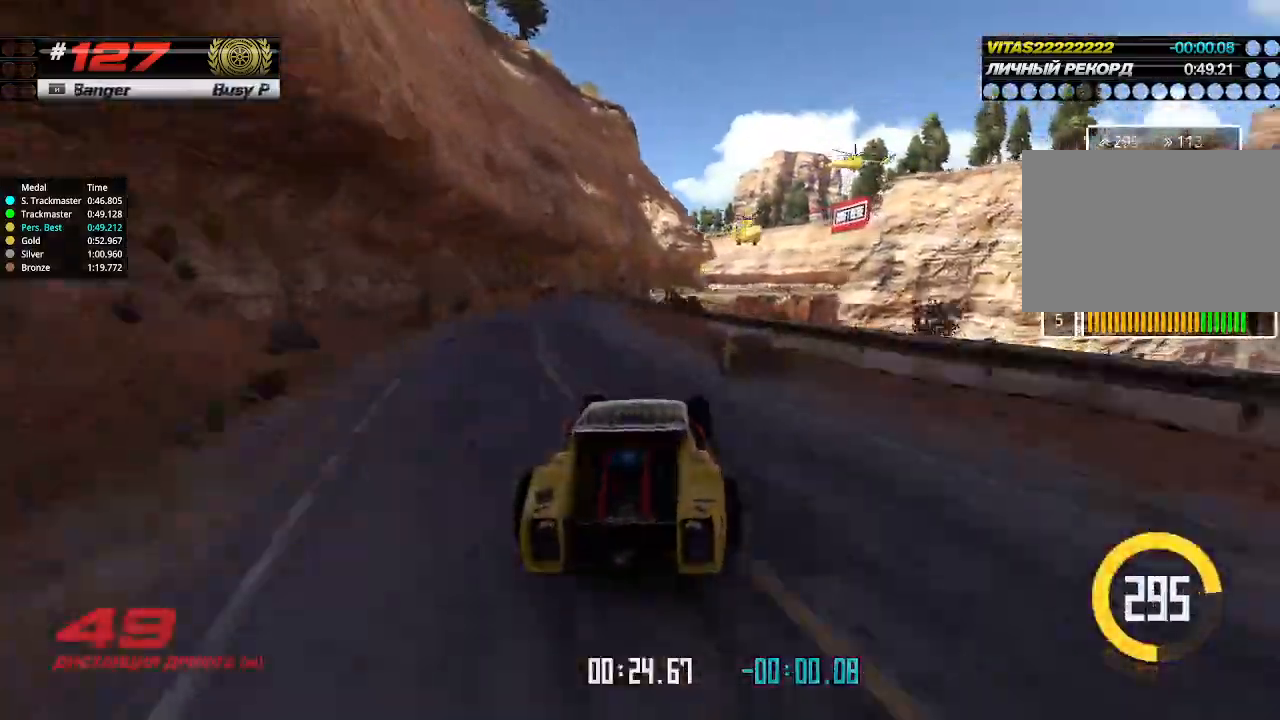
{"keys": ["right", "up"], "events": [[233, "right", "down"], [366, "right", "up"], [433, "right", "down"]]}
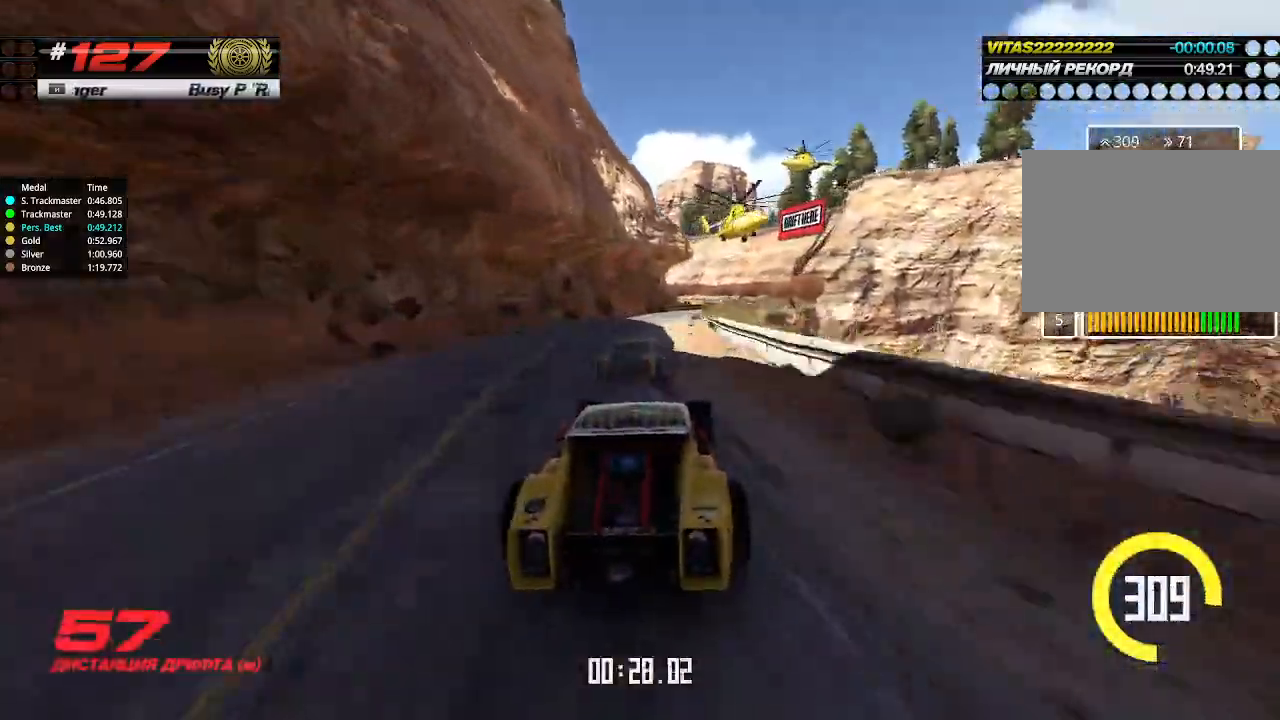
{"keys": ["up"], "events": [[33, "right", "up"], [200, "right", "down"], [366, "right", "up"]]}
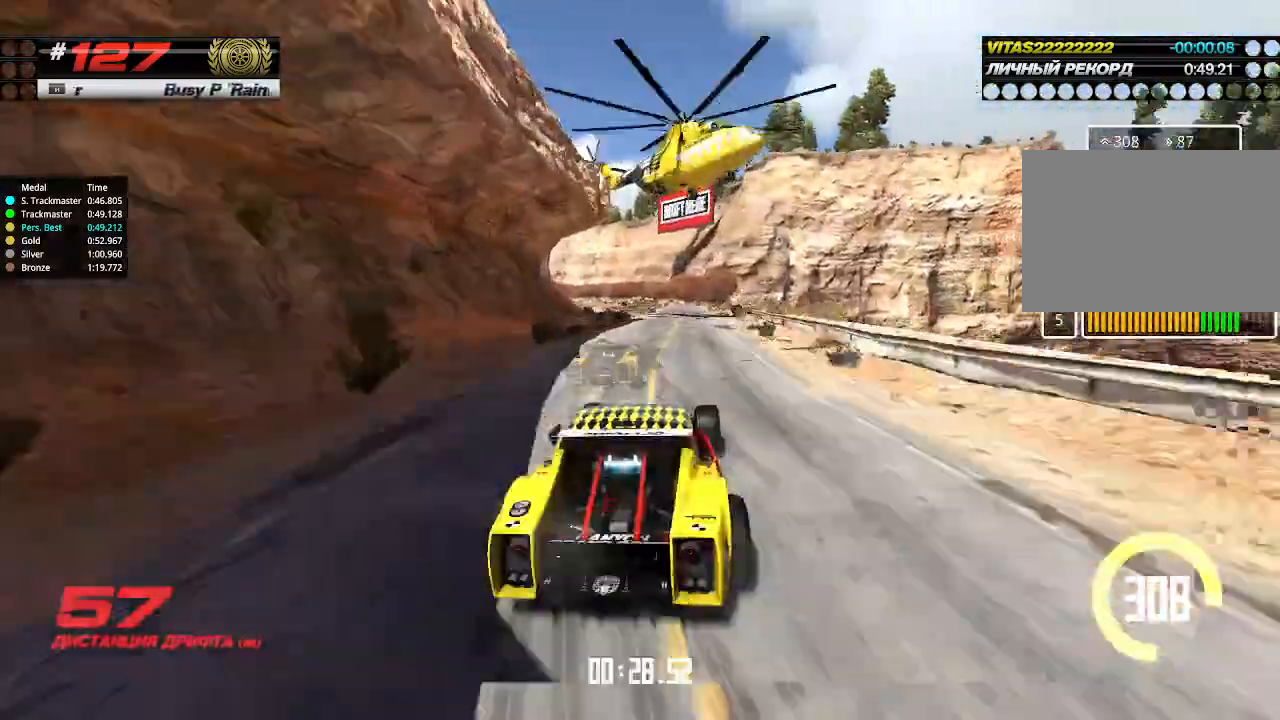
{"keys": ["up"], "events": [[233, "left", "down"], [333, "left", "up"]]}
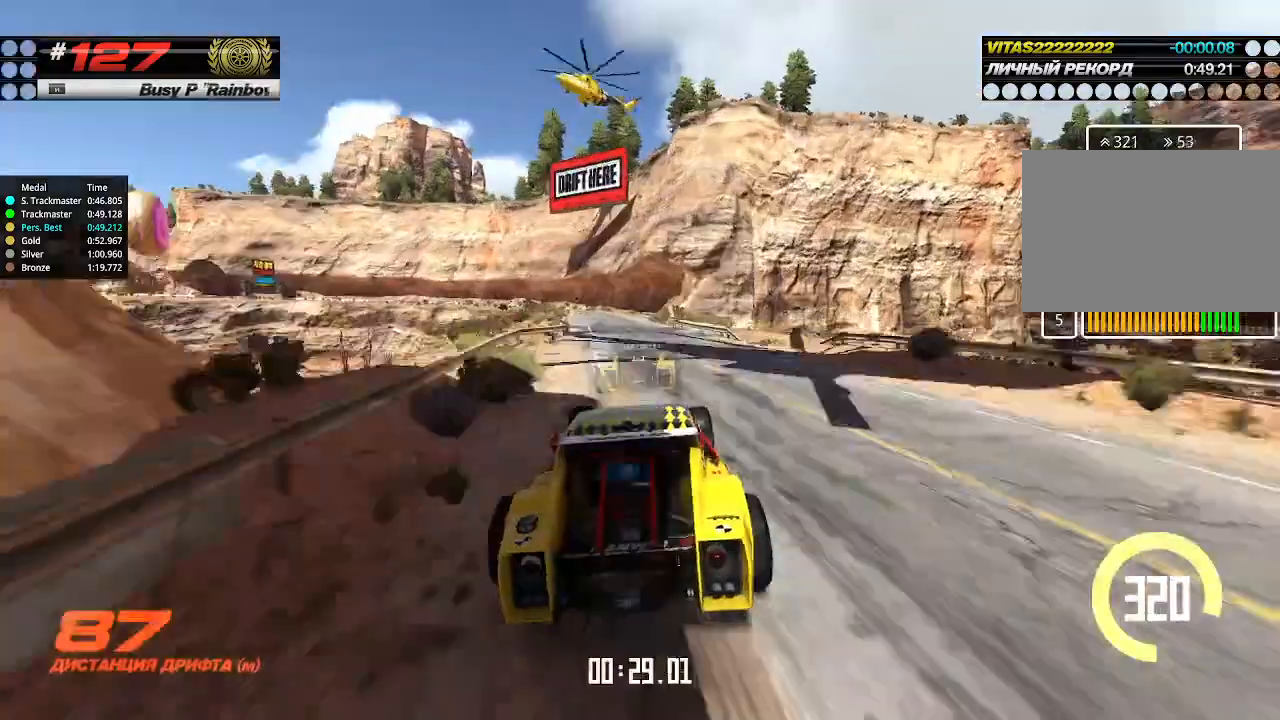
{"keys": ["down", "left", "up"], "events": [[266, "left", "down"], [400, "down", "down"]]}
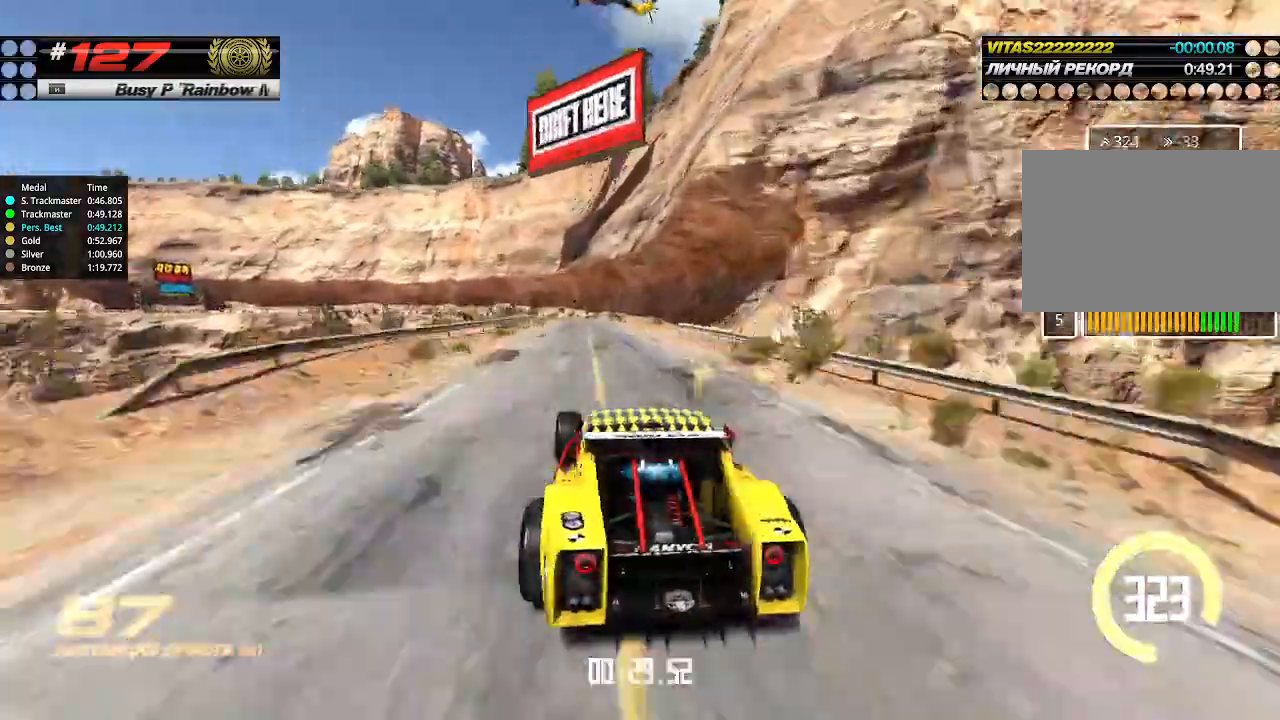
{"keys": ["right", "up"], "events": [[33, "down", "up"], [100, "left", "up"], [133, "right", "down"]]}
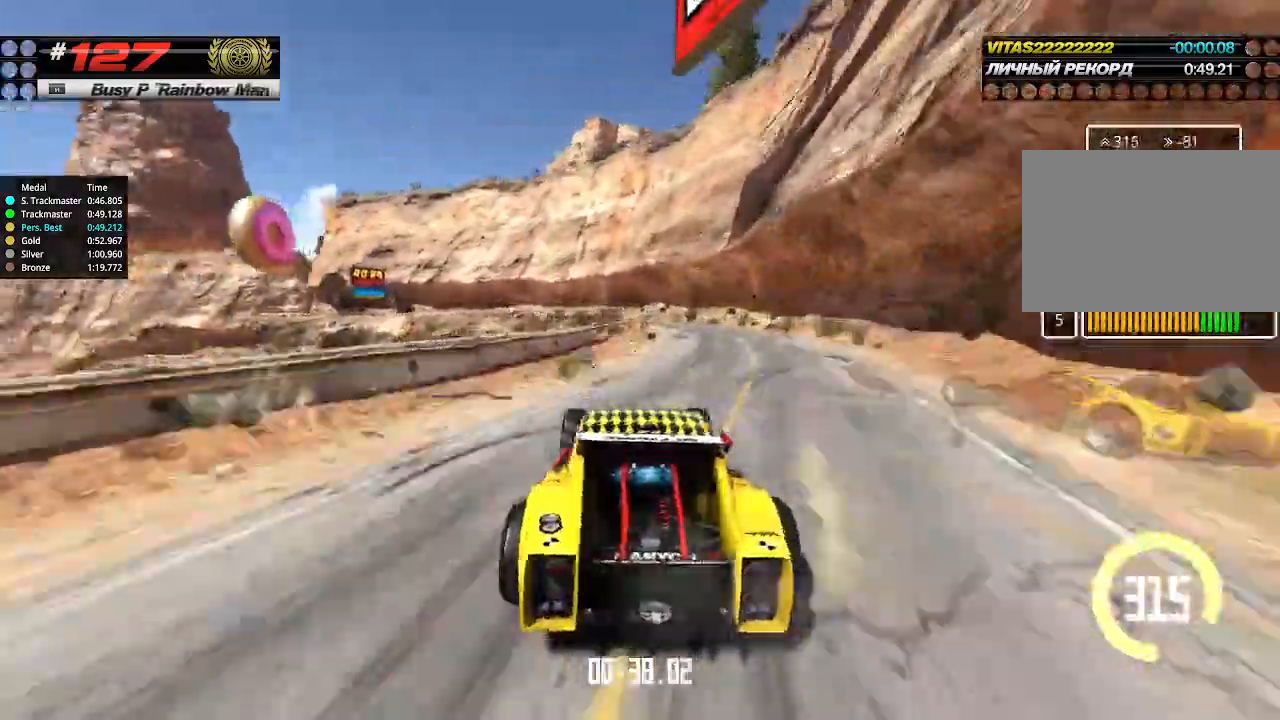
{"keys": ["left"], "events": [[66, "down", "down"], [100, "left", "down"], [100, "right", "up"], [300, "up", "up"], [433, "down", "up"]]}
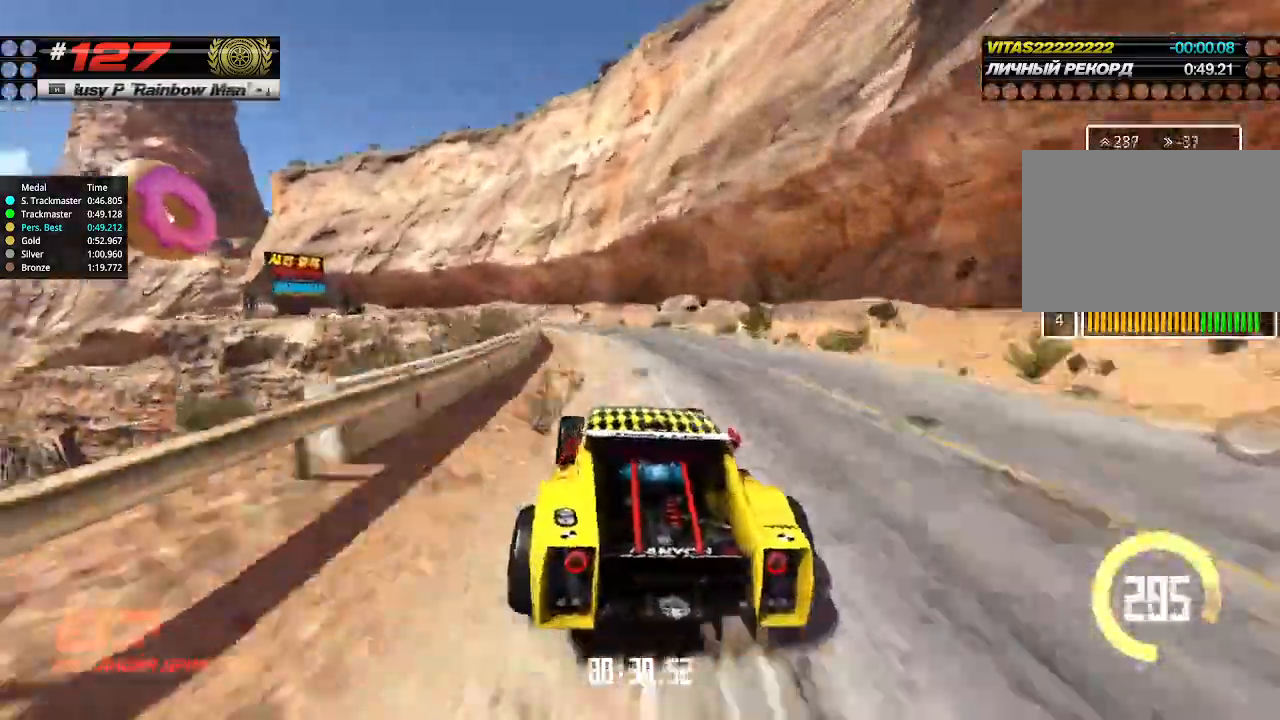
{"keys": ["left", "up"], "events": [[100, "up", "down"], [233, "left", "up"], [233, "right", "down"], [333, "left", "down"], [333, "right", "up"]]}
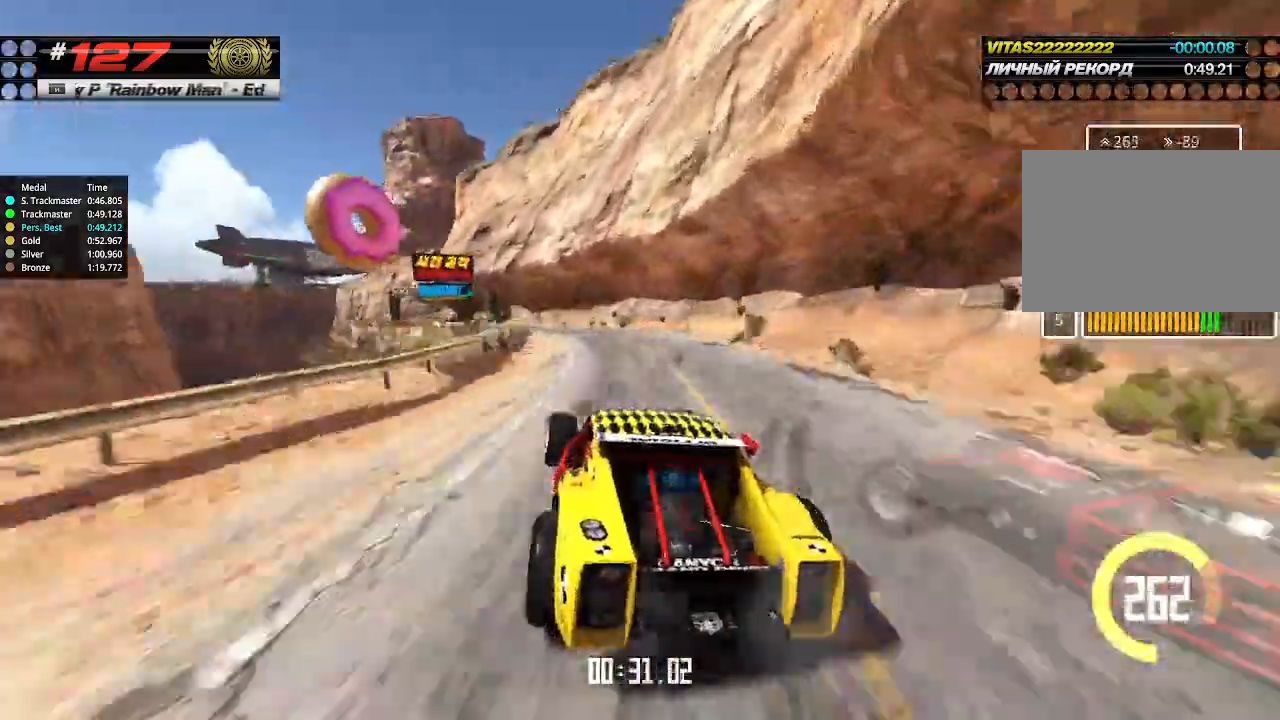
{"keys": ["up"], "events": [[166, "left", "up"], [166, "right", "down"], [266, "right", "up"]]}
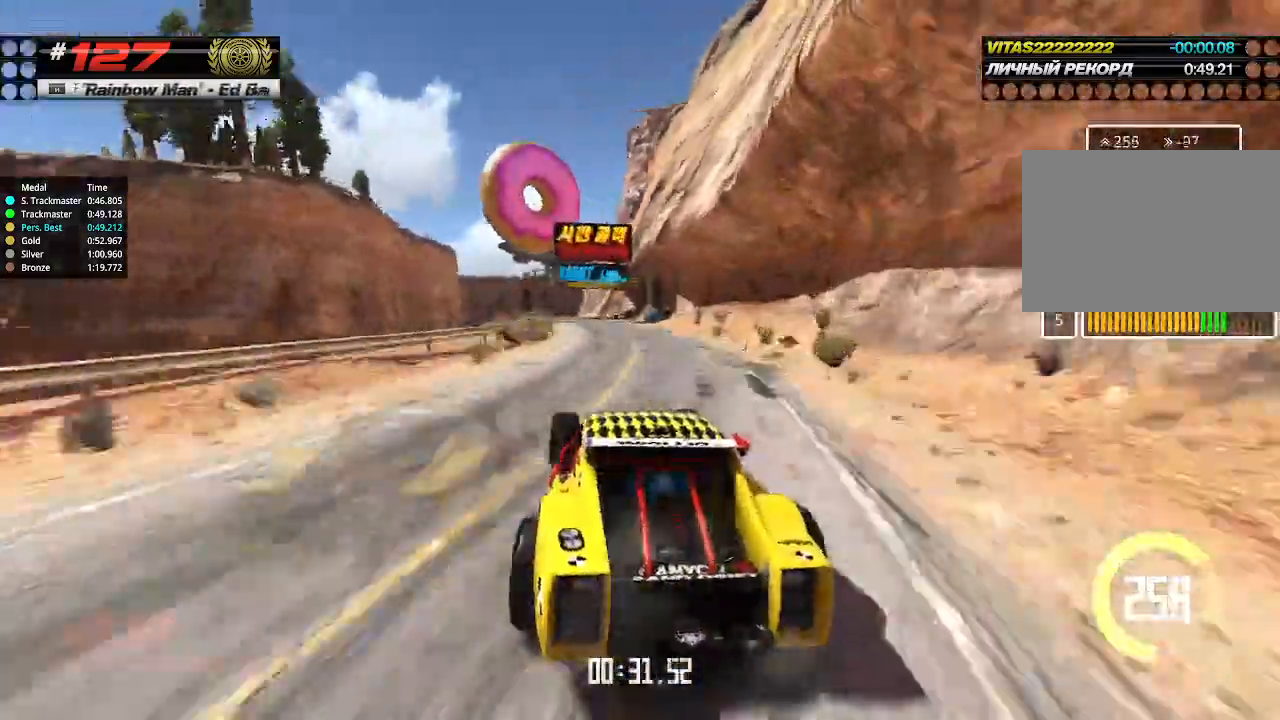
{"keys": ["up"], "events": [[266, "right", "down"], [366, "right", "up"]]}
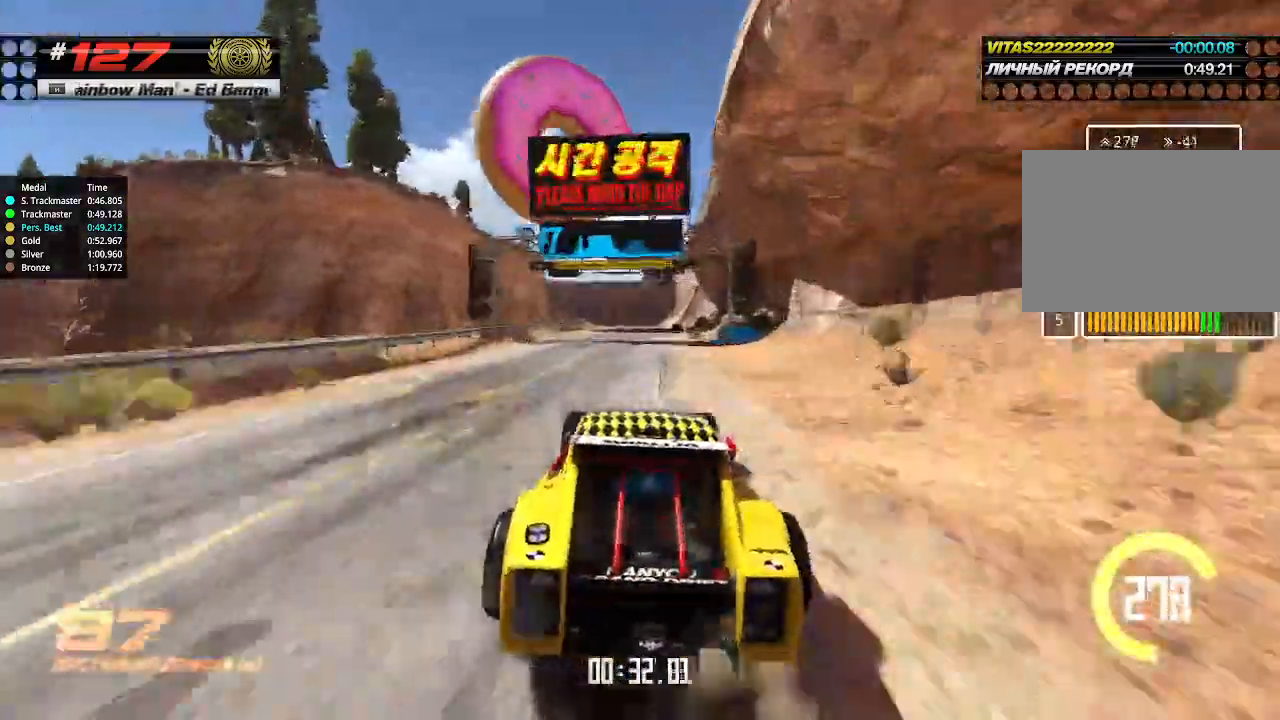
{"keys": ["up"], "events": [[233, "right", "down"], [300, "right", "up"]]}
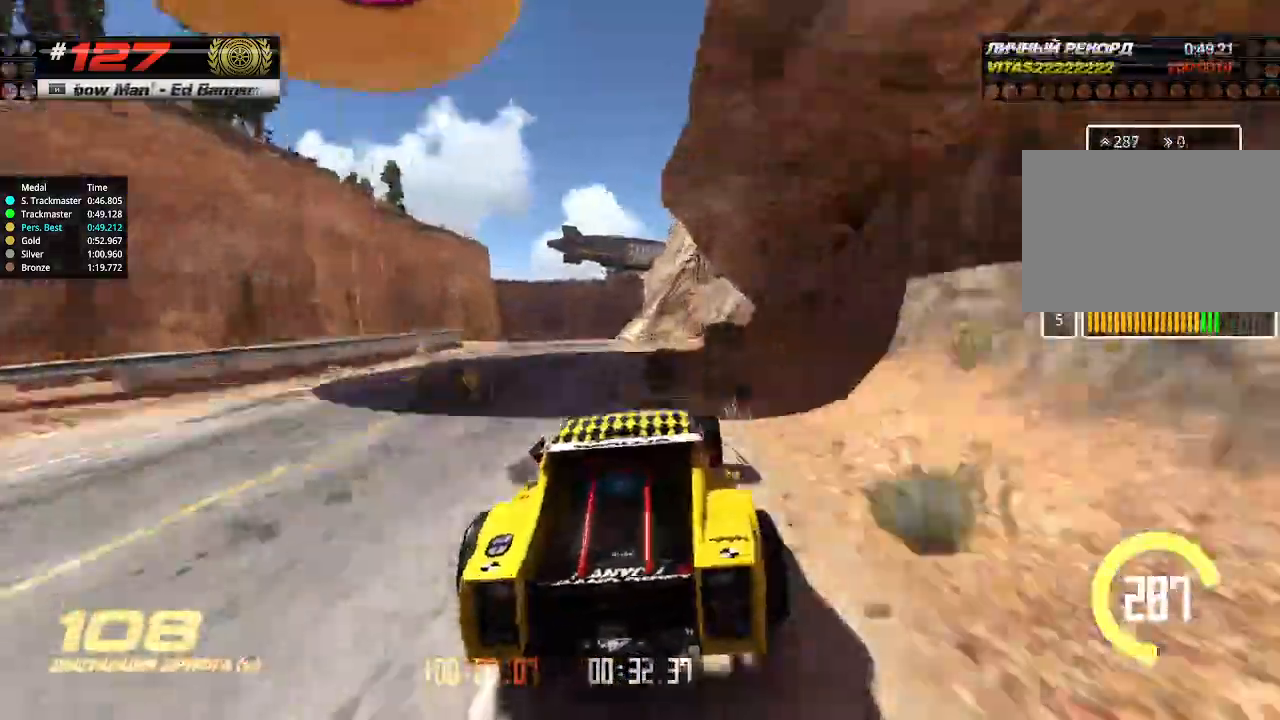
{"keys": ["up"], "events": [[33, "left", "down"], [133, "left", "up"]]}
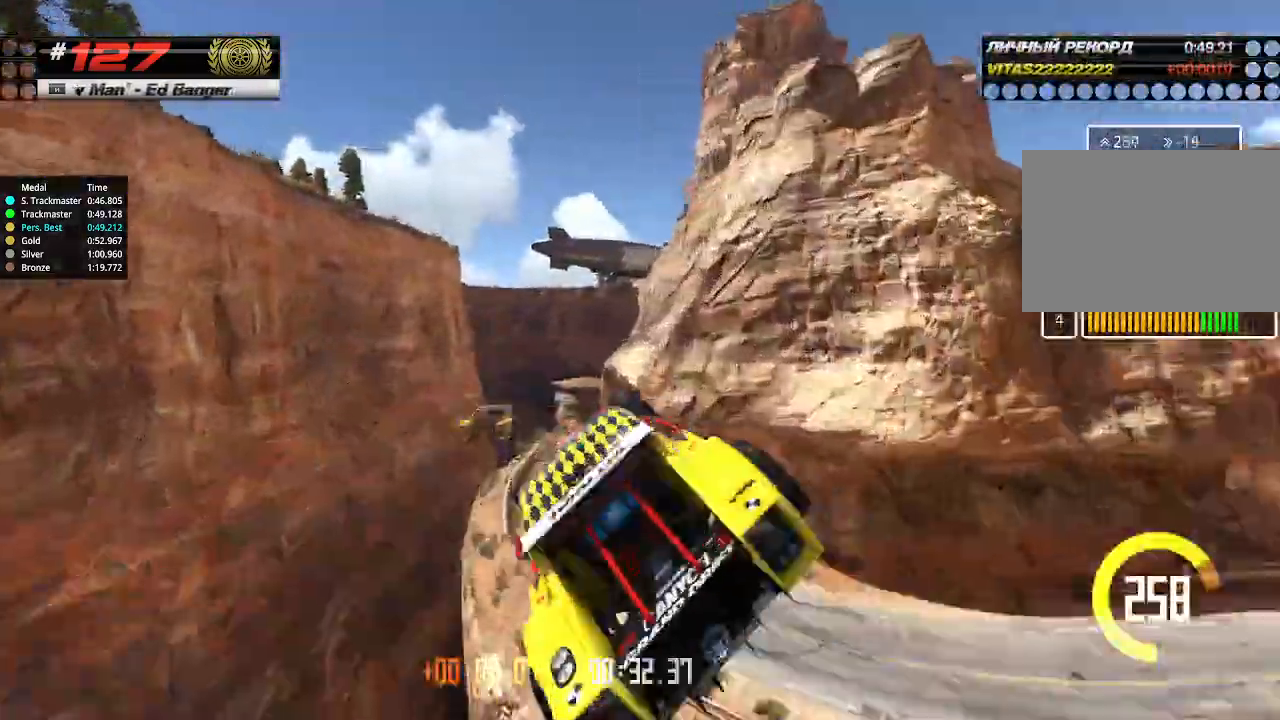
{"keys": [], "events": [[466, "up", "up"]]}
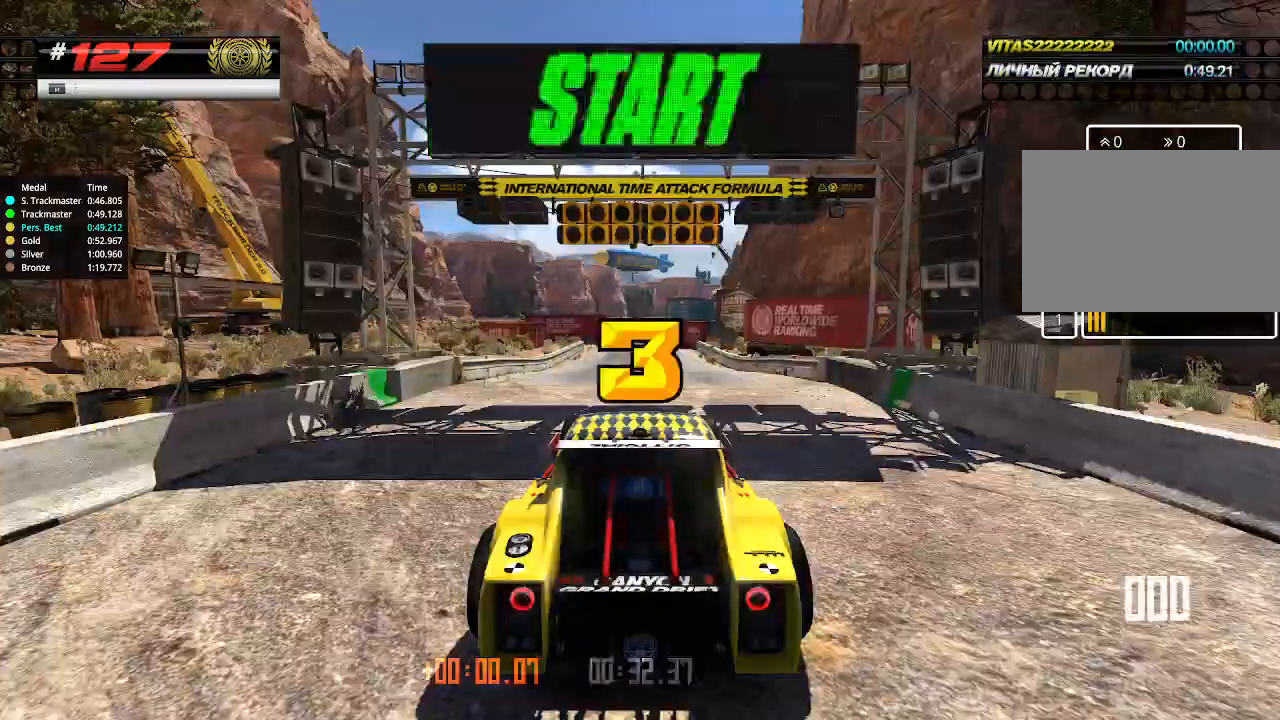
{"keys": ["up"], "events": [[466, "up", "down"]]}
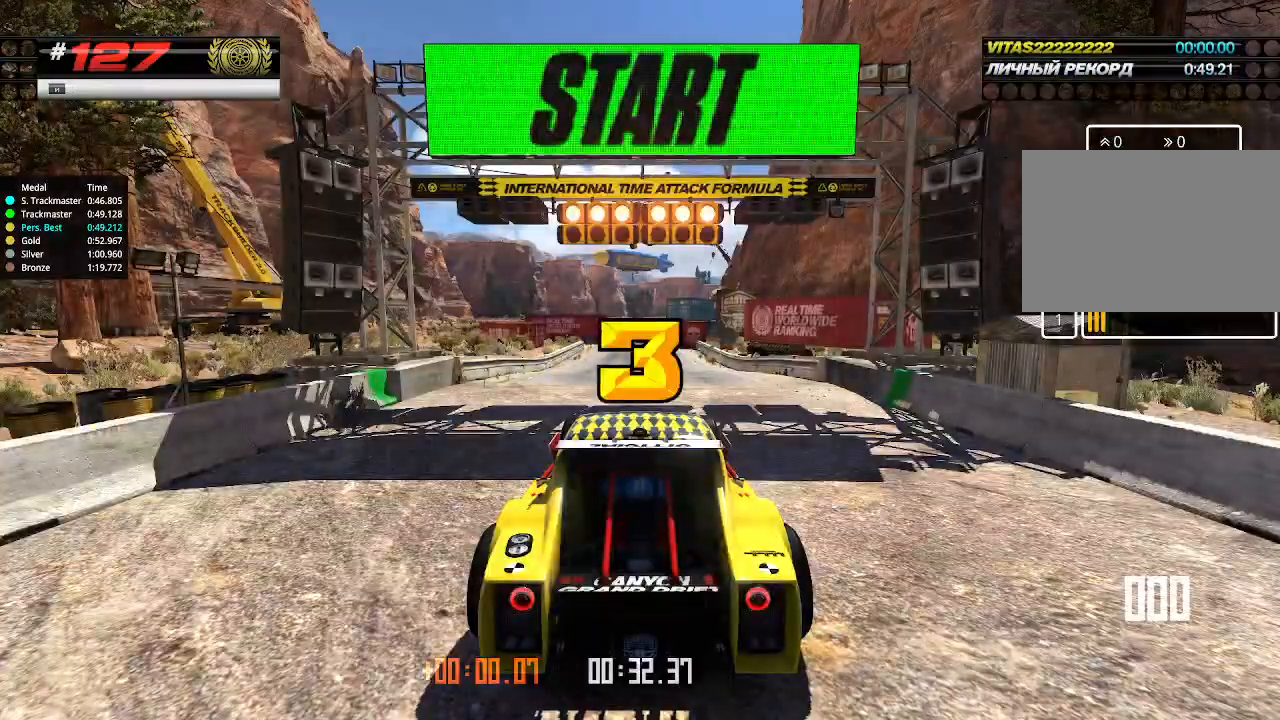
{"keys": ["up"], "events": []}
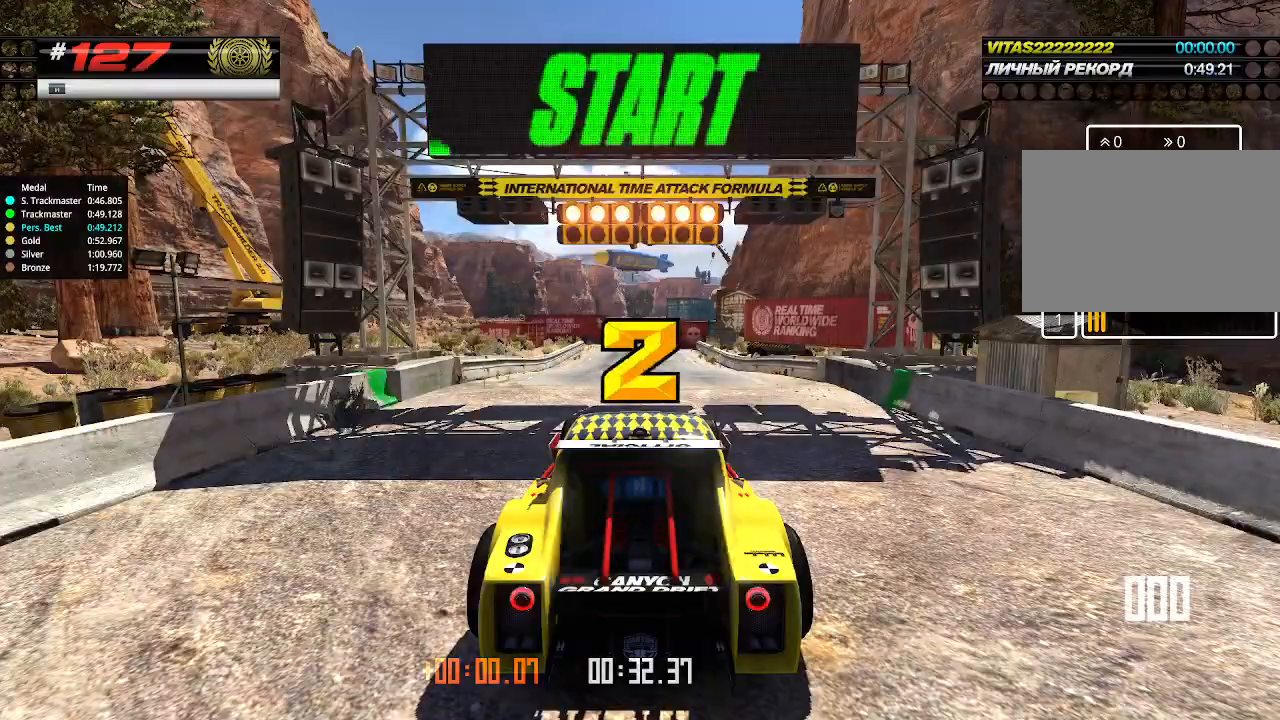
{"keys": ["down", "right", "up"], "events": [[400, "down", "down"], [400, "right", "down"]]}
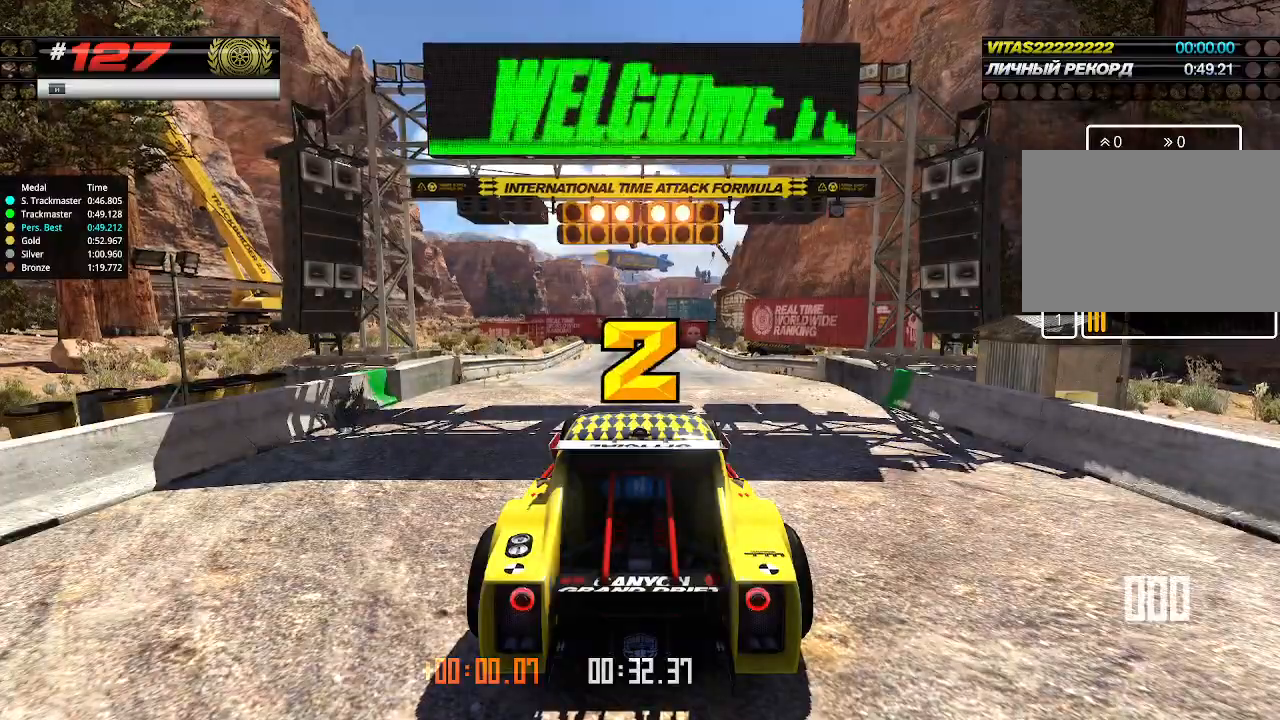
{"keys": ["up"], "events": [[33, "down", "up"], [33, "right", "up"]]}
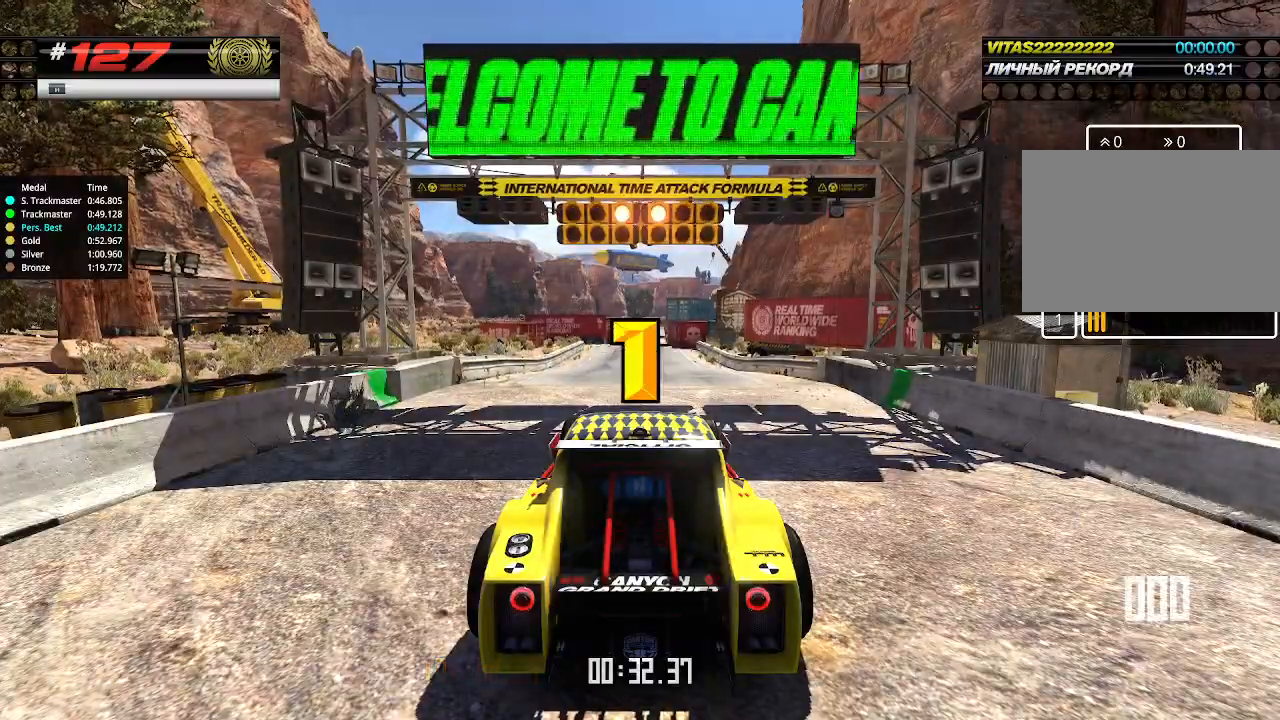
{"keys": ["up"], "events": []}
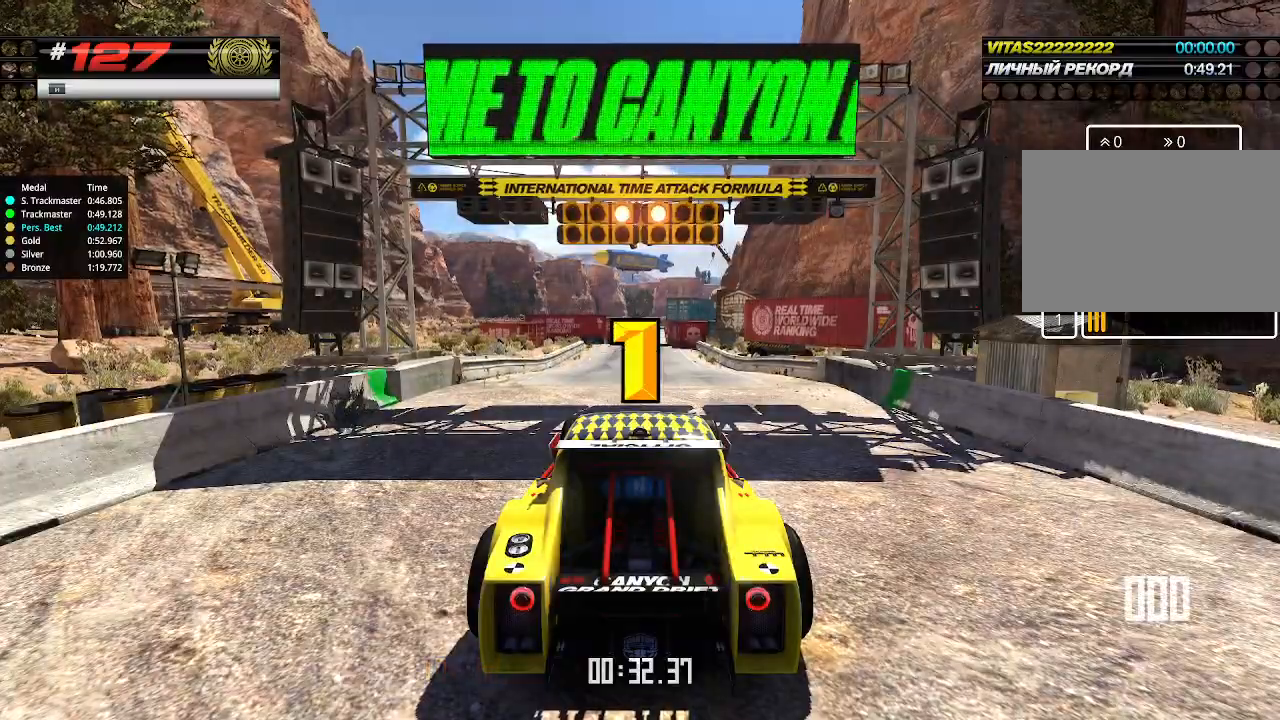
{"keys": ["up"], "events": []}
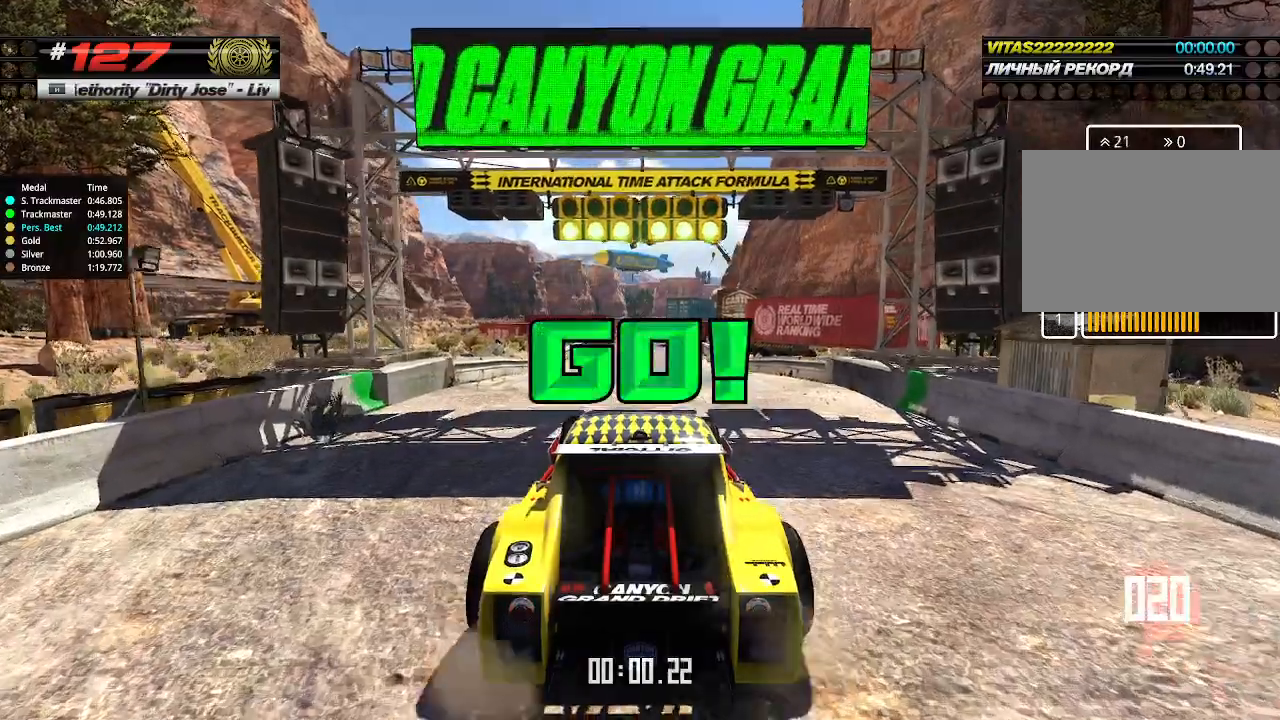
{"keys": ["up"], "events": []}
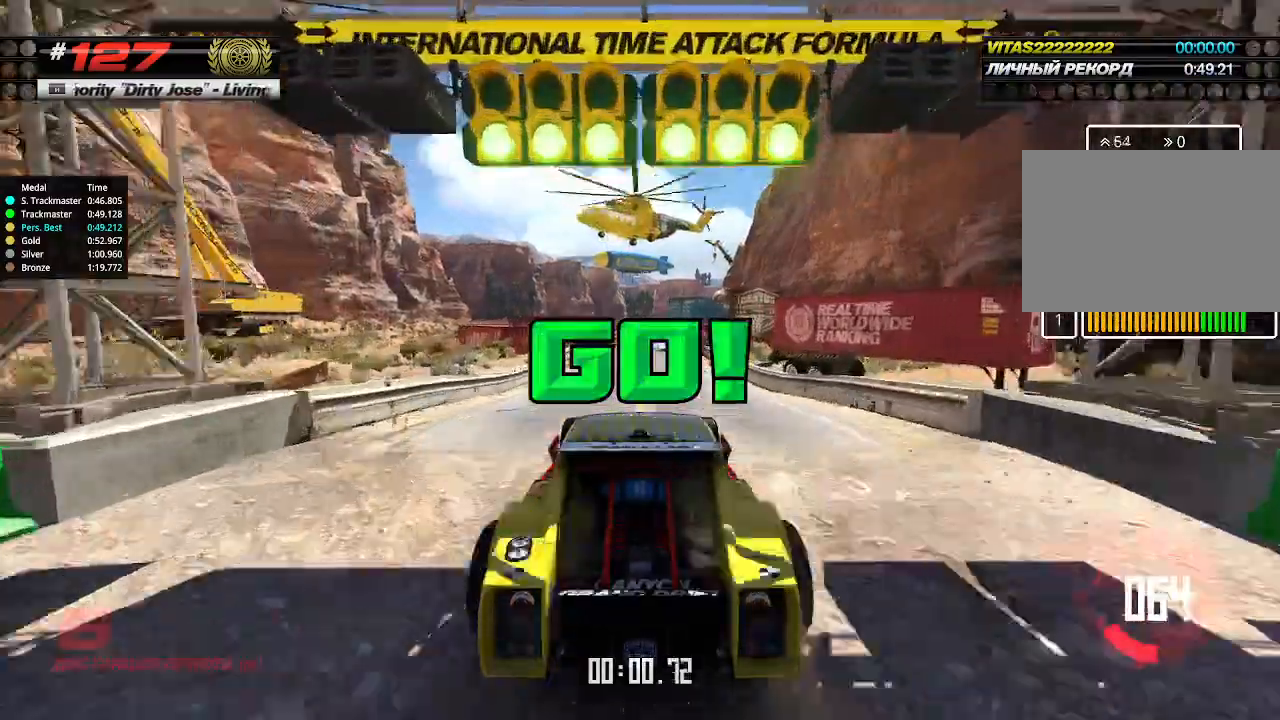
{"keys": ["up"], "events": []}
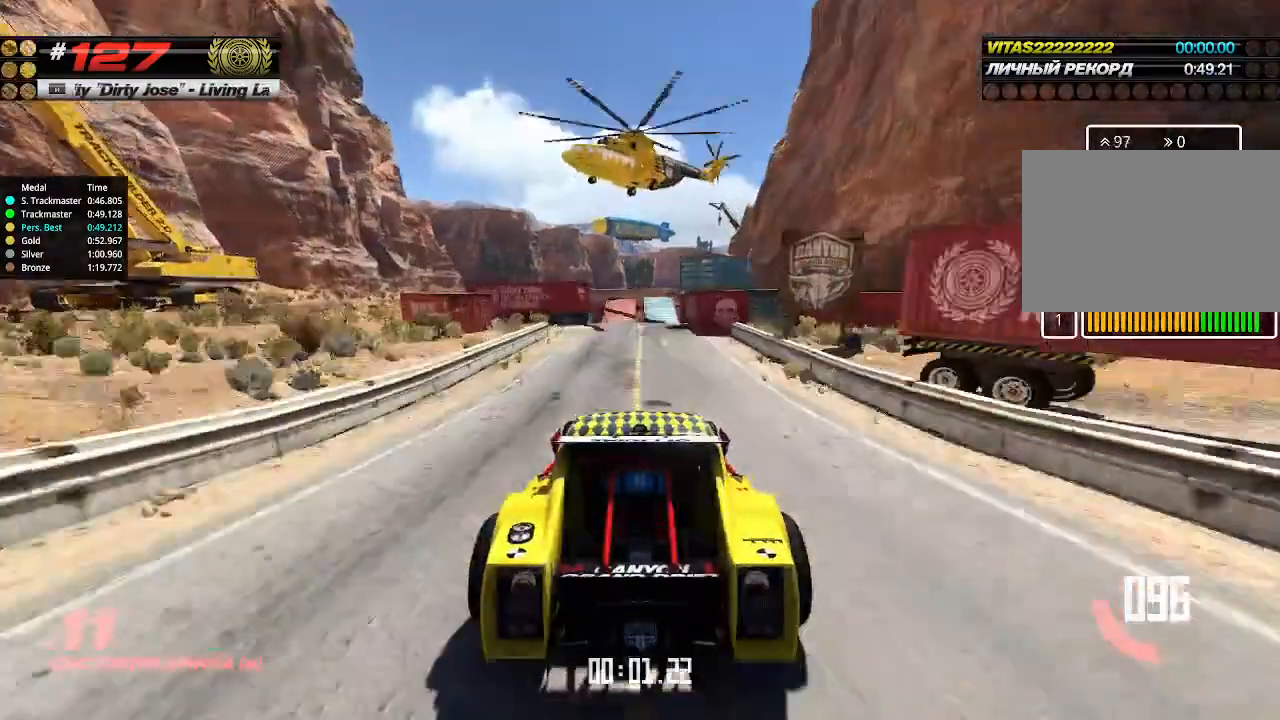
{"keys": ["up"], "events": []}
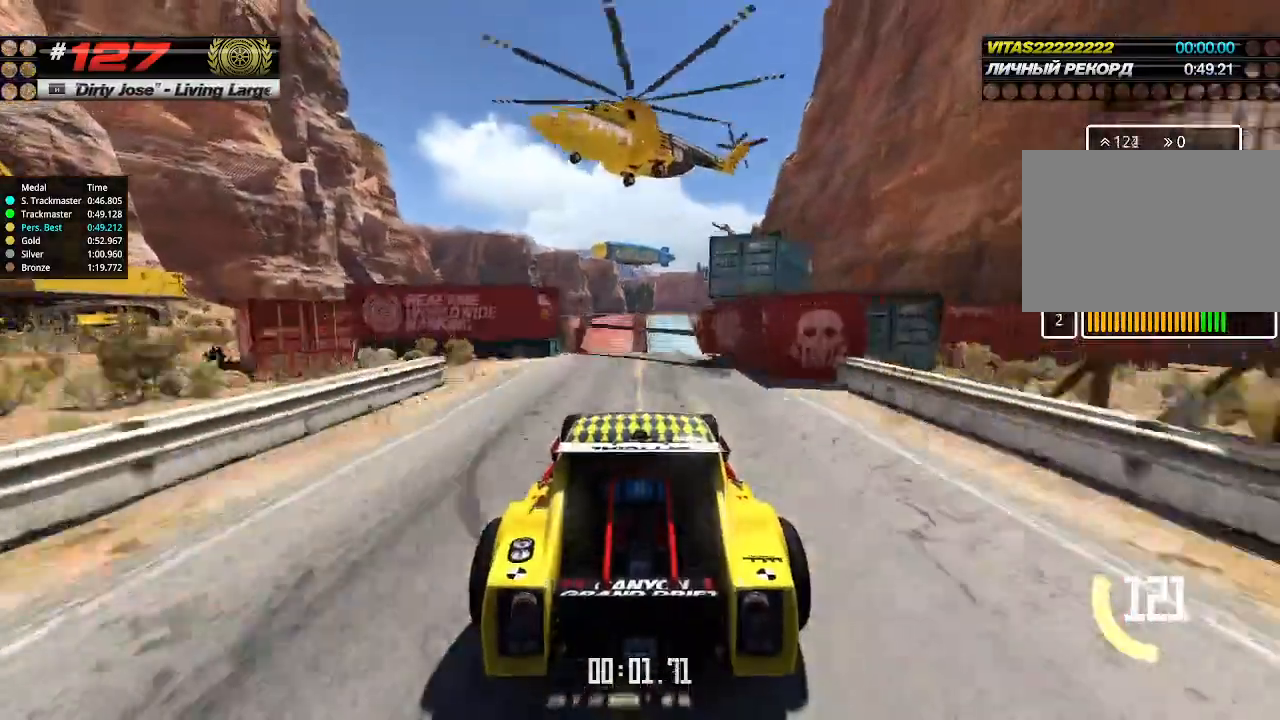
{"keys": ["up"], "events": []}
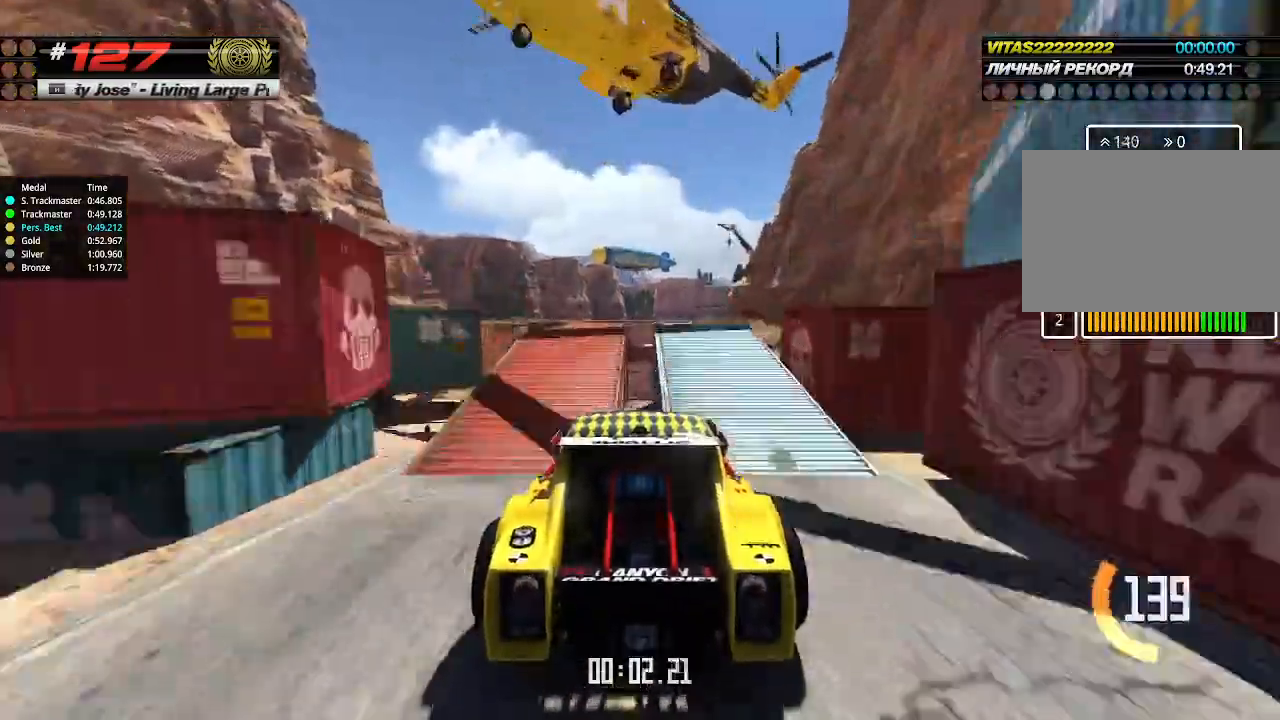
{"keys": ["up"], "events": [[400, "down", "down"], [466, "down", "up"]]}
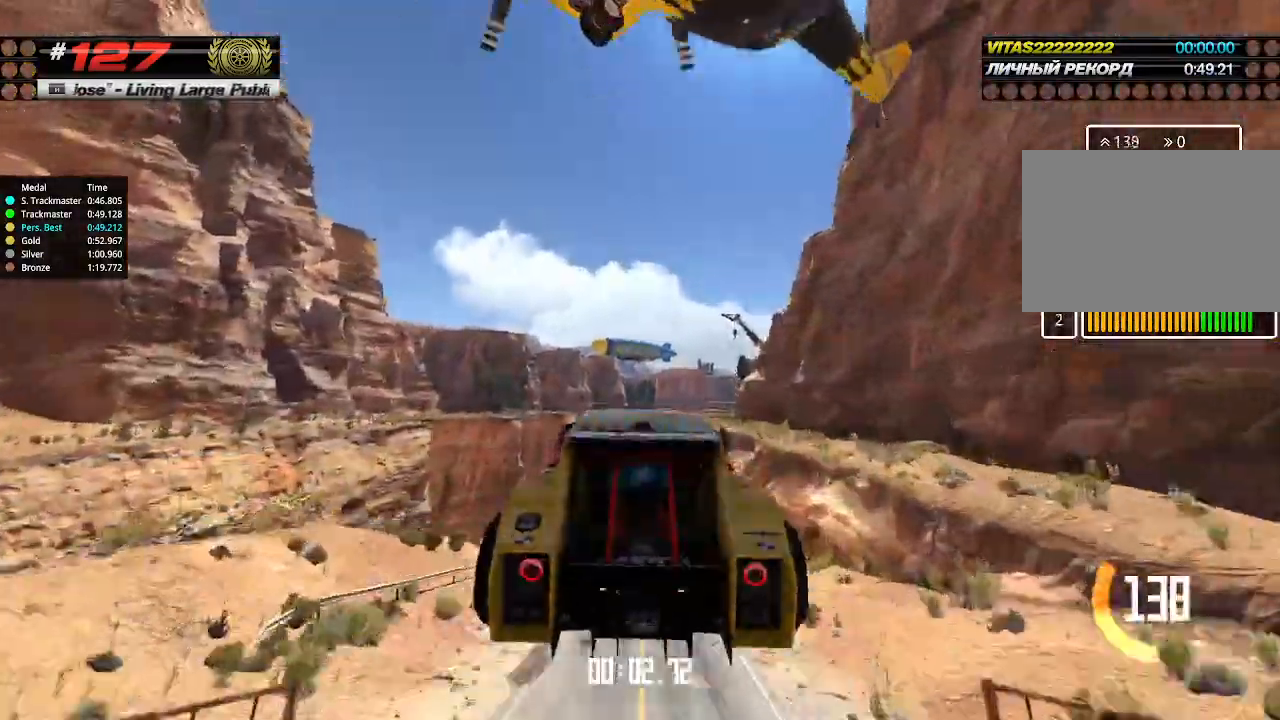
{"keys": ["up"], "events": []}
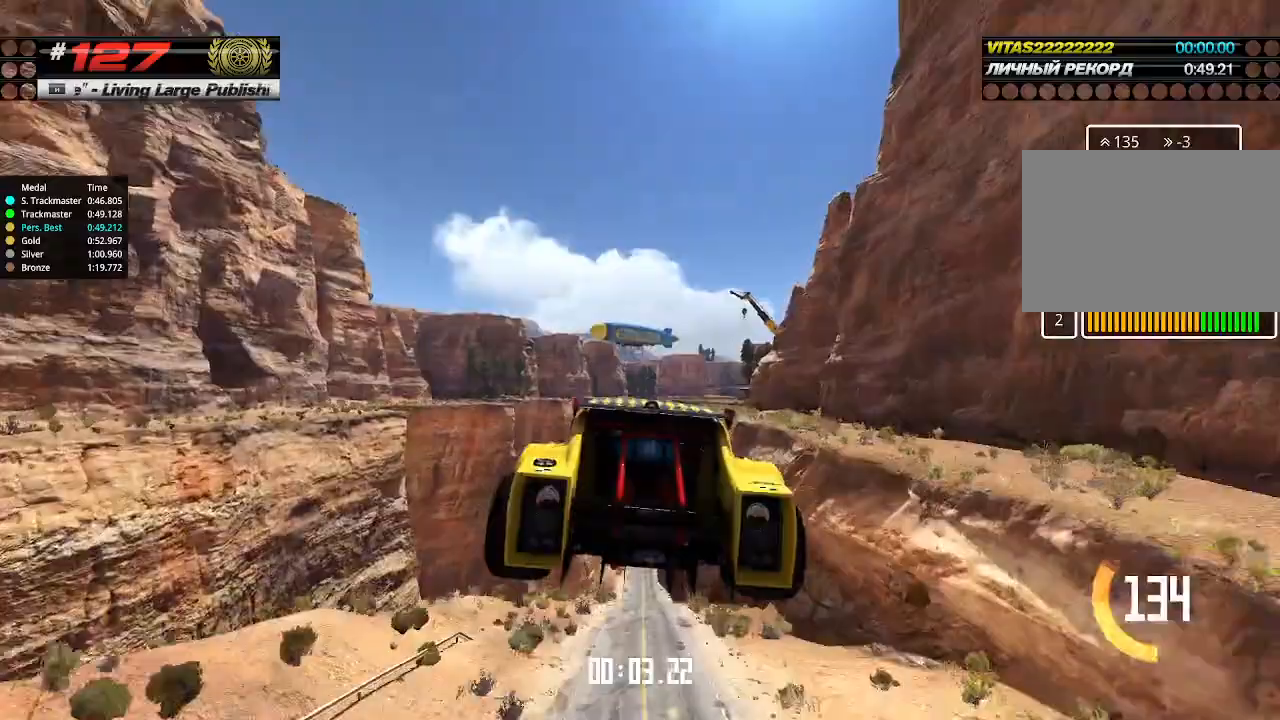
{"keys": ["up"], "events": []}
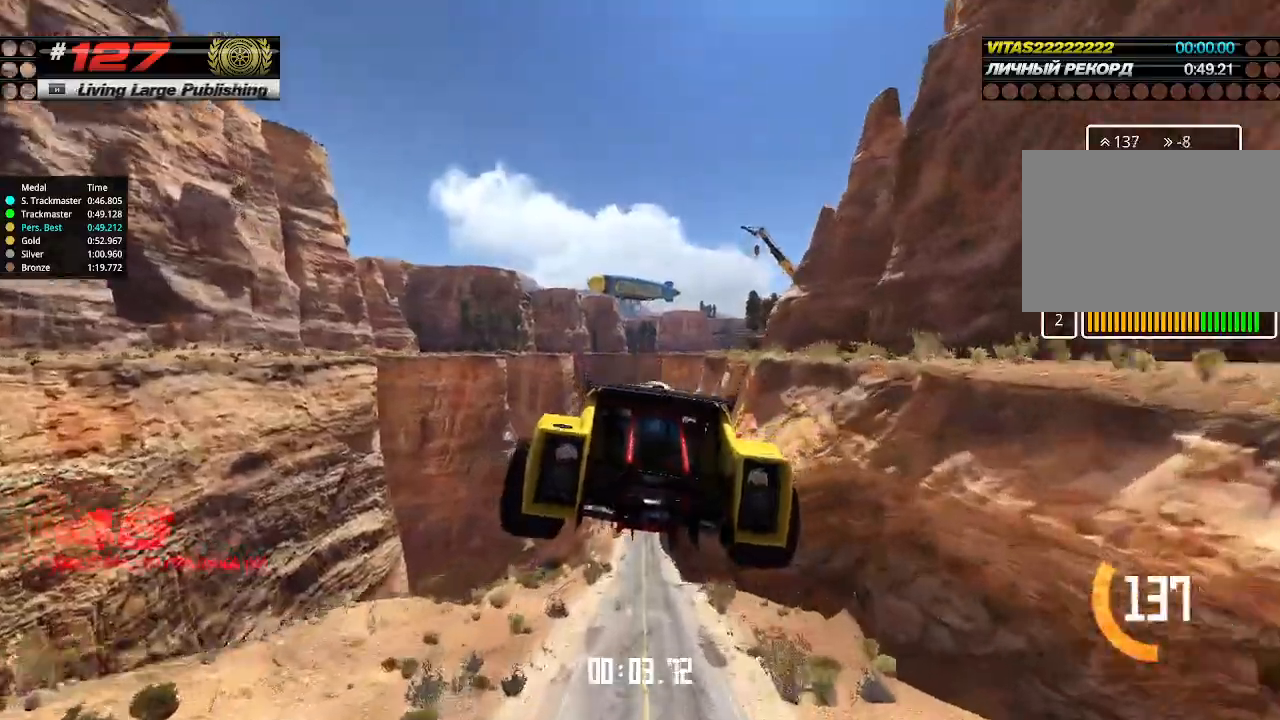
{"keys": ["up"], "events": []}
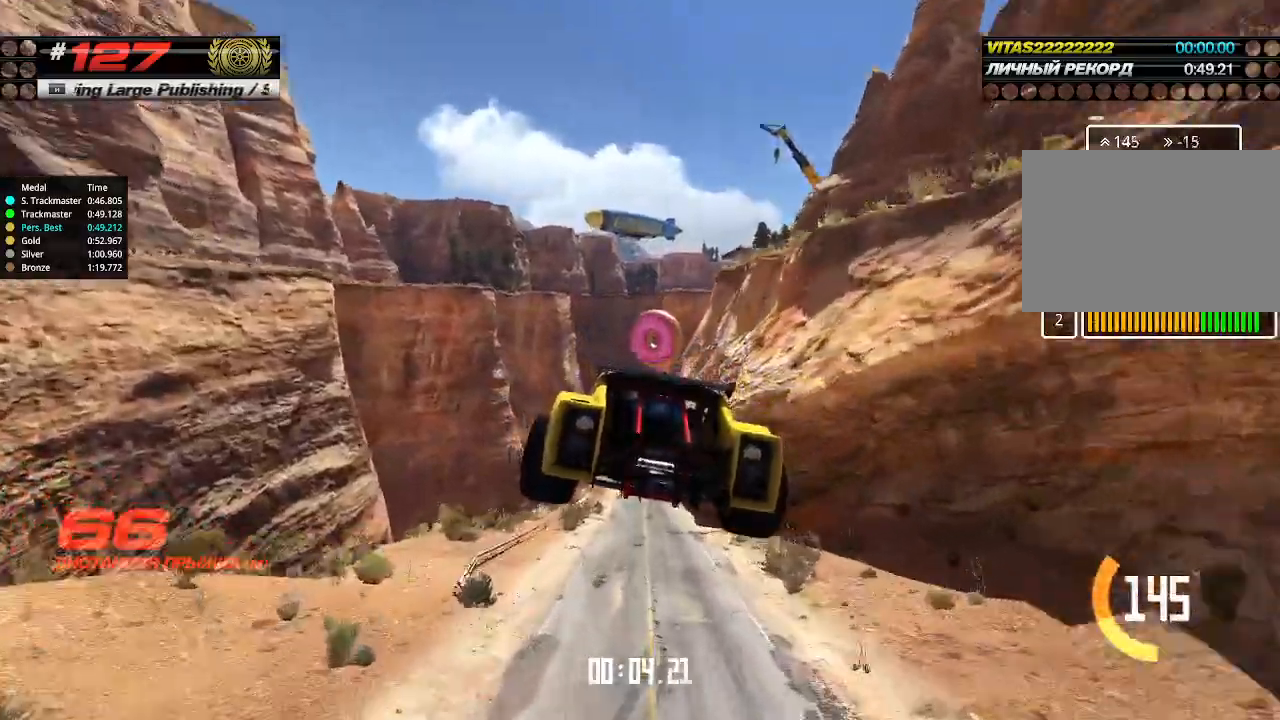
{"keys": ["up"], "events": []}
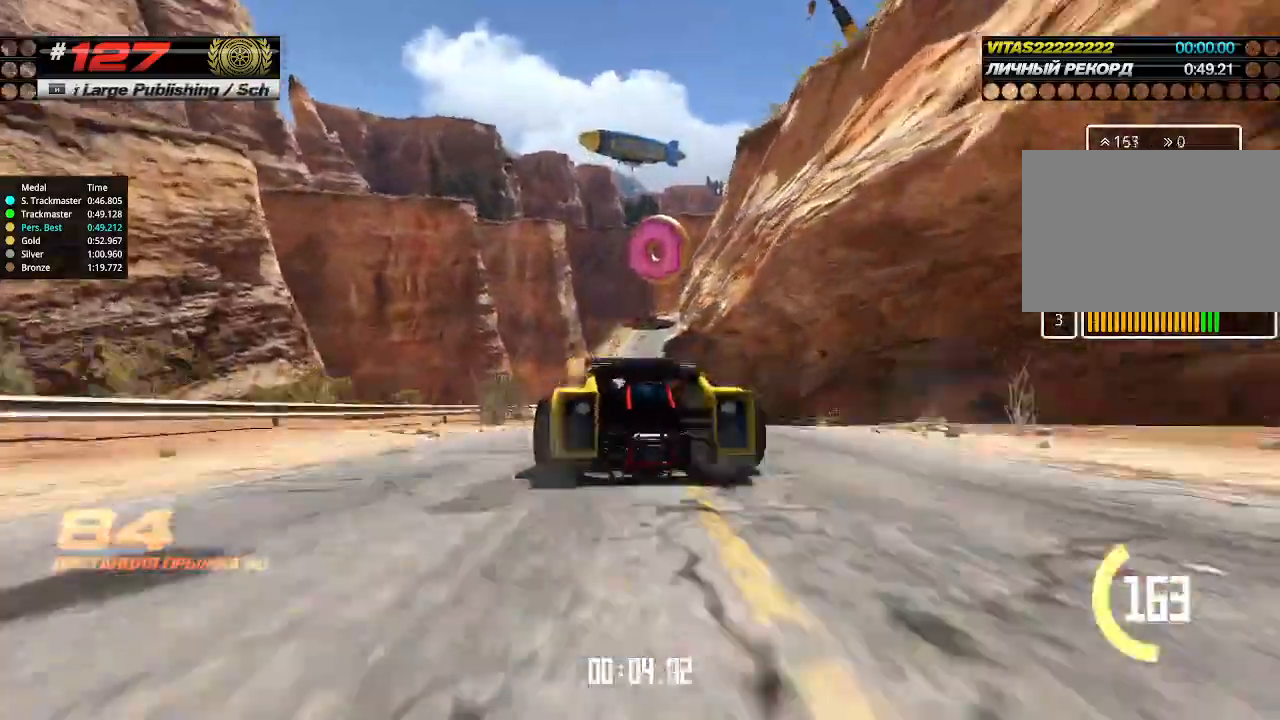
{"keys": ["up"], "events": [[166, "right", "down"], [200, "right", "up"]]}
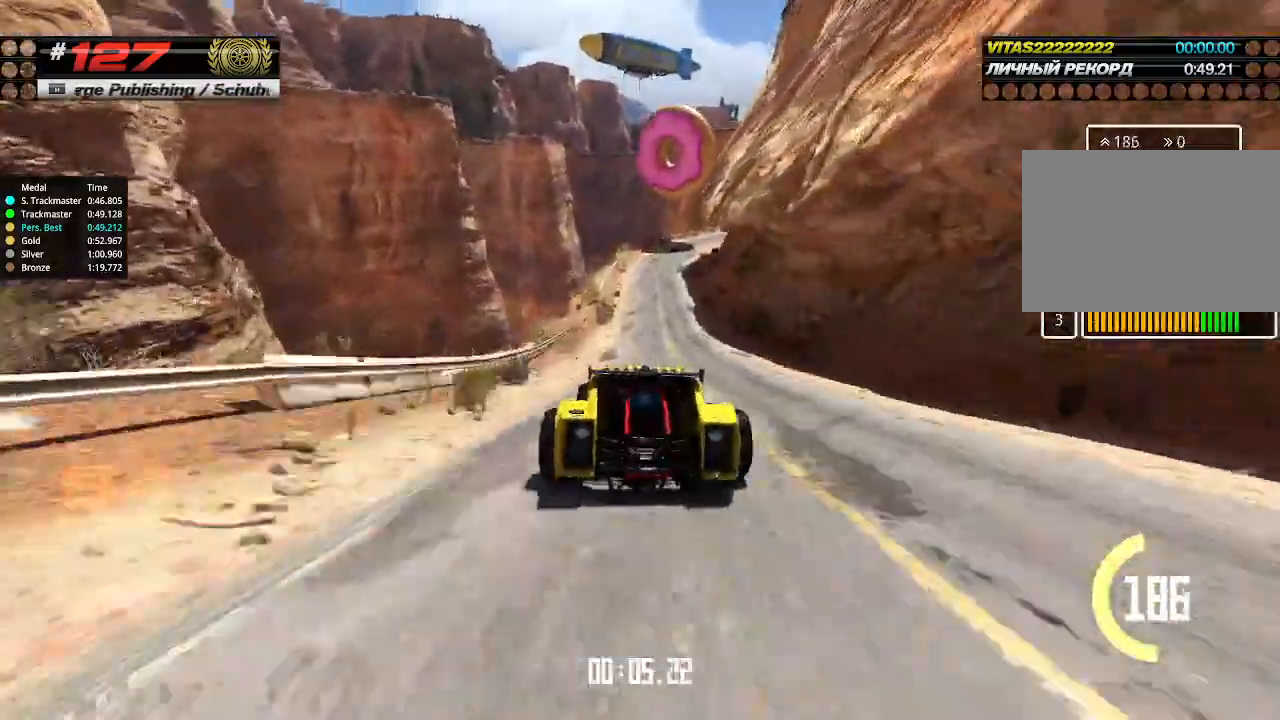
{"keys": ["up"], "events": [[266, "right", "down"], [333, "right", "up"]]}